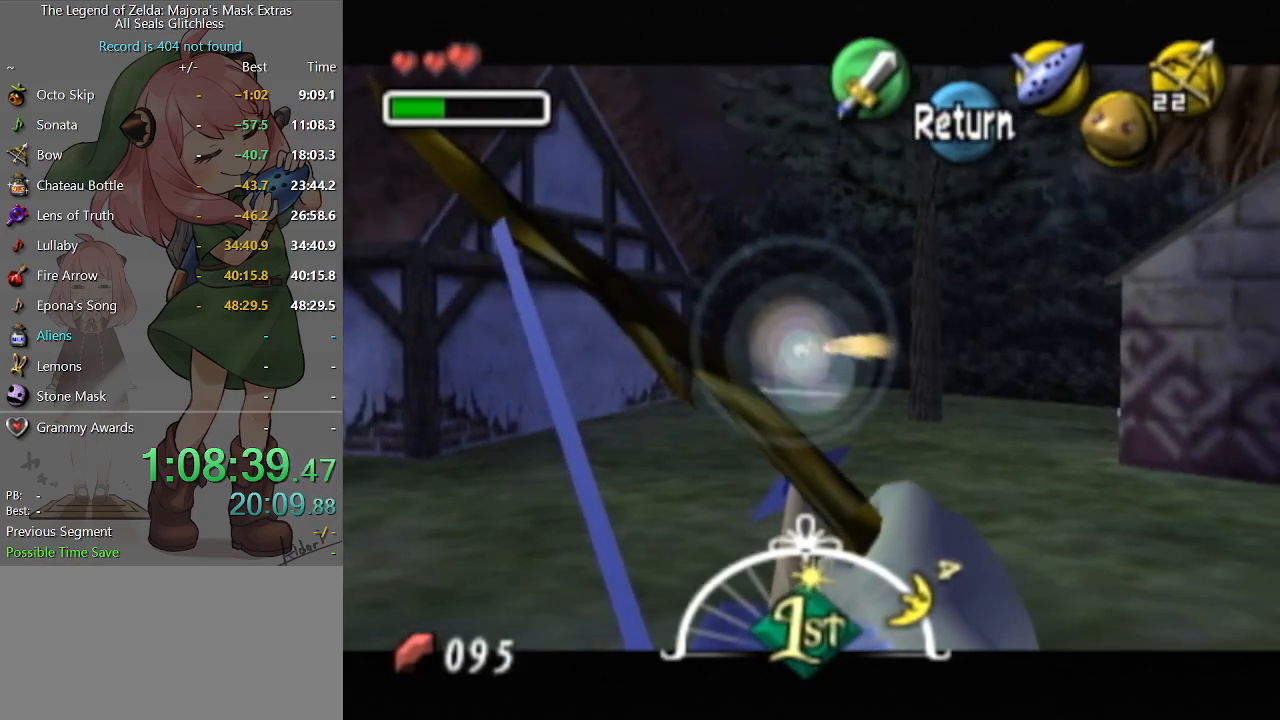
Gameplay with a controller (Nintendo layout); each line is a JSON object with the inputs held at the frame after it. "events" lists button and stick changes between this image and that frame as [ms after this image, input, new state], when the widget could be followed in between. Not read: L3 R3.
{"buttons": ["X"], "left_stick": "left", "right_stick": "center", "events": [[33, "X", "up"], [133, "X", "down"], [233, "left_stick", "left"]]}
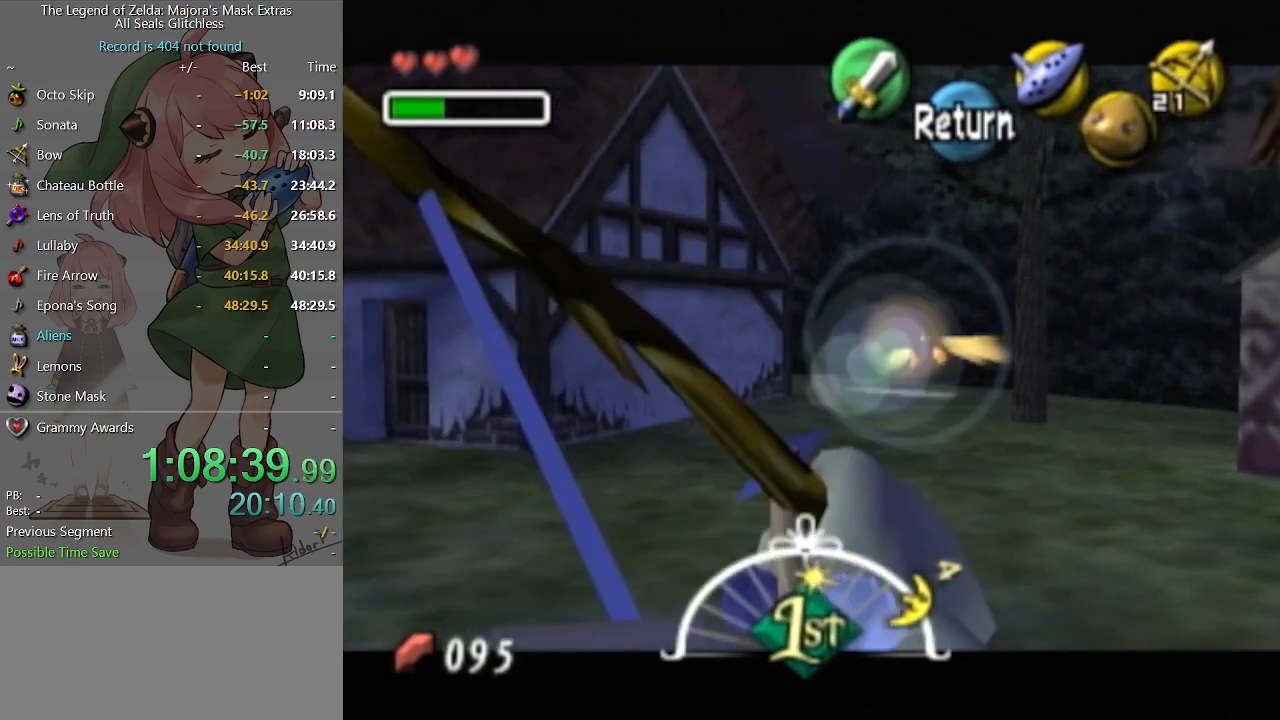
{"buttons": ["X"], "left_stick": "left", "right_stick": "center", "events": []}
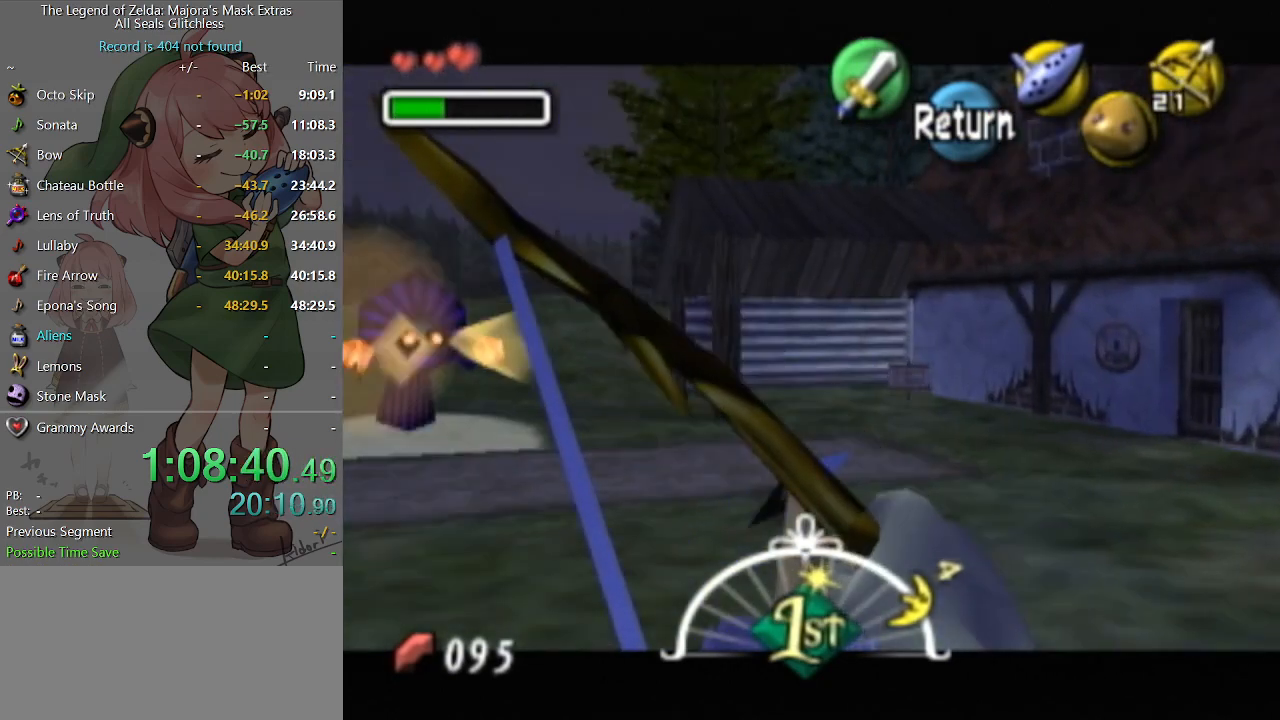
{"buttons": ["X"], "left_stick": "left", "right_stick": "center", "events": [[233, "left_stick", "center"], [433, "left_stick", "left"]]}
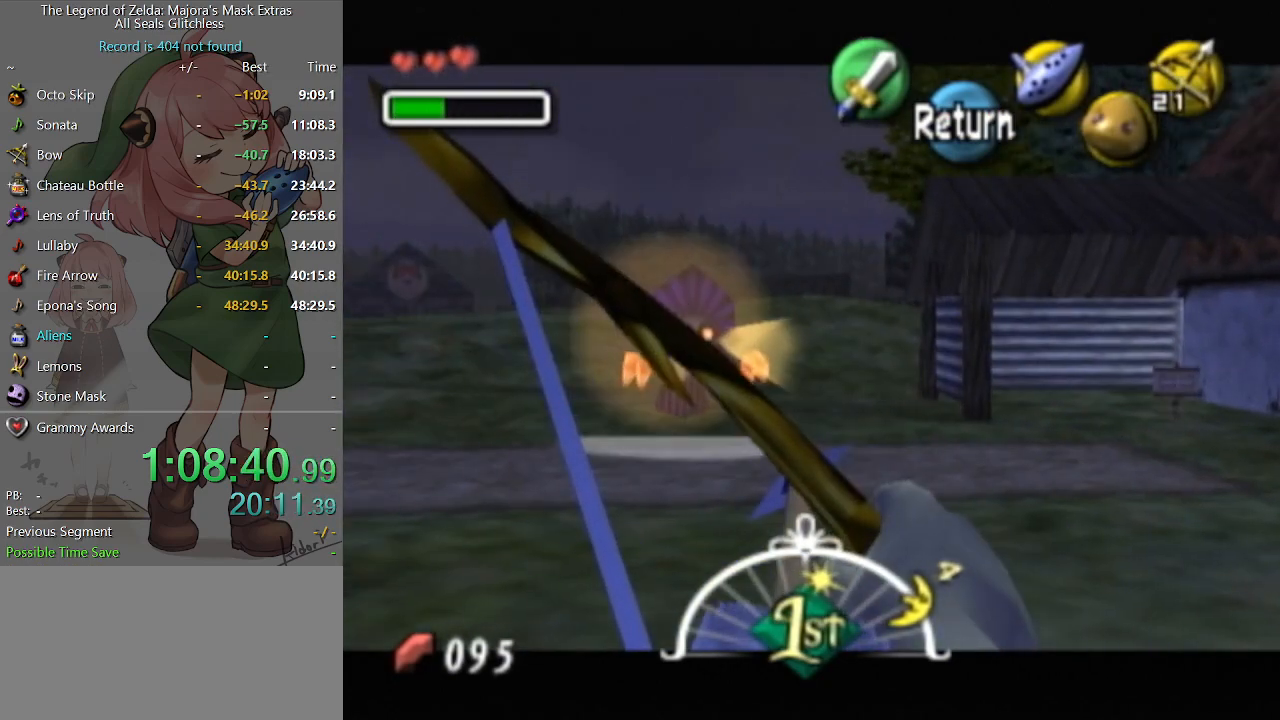
{"buttons": ["X"], "left_stick": "left", "right_stick": "center", "events": [[33, "X", "up"], [33, "left_stick", "center"], [133, "X", "down"], [300, "left_stick", "left"]]}
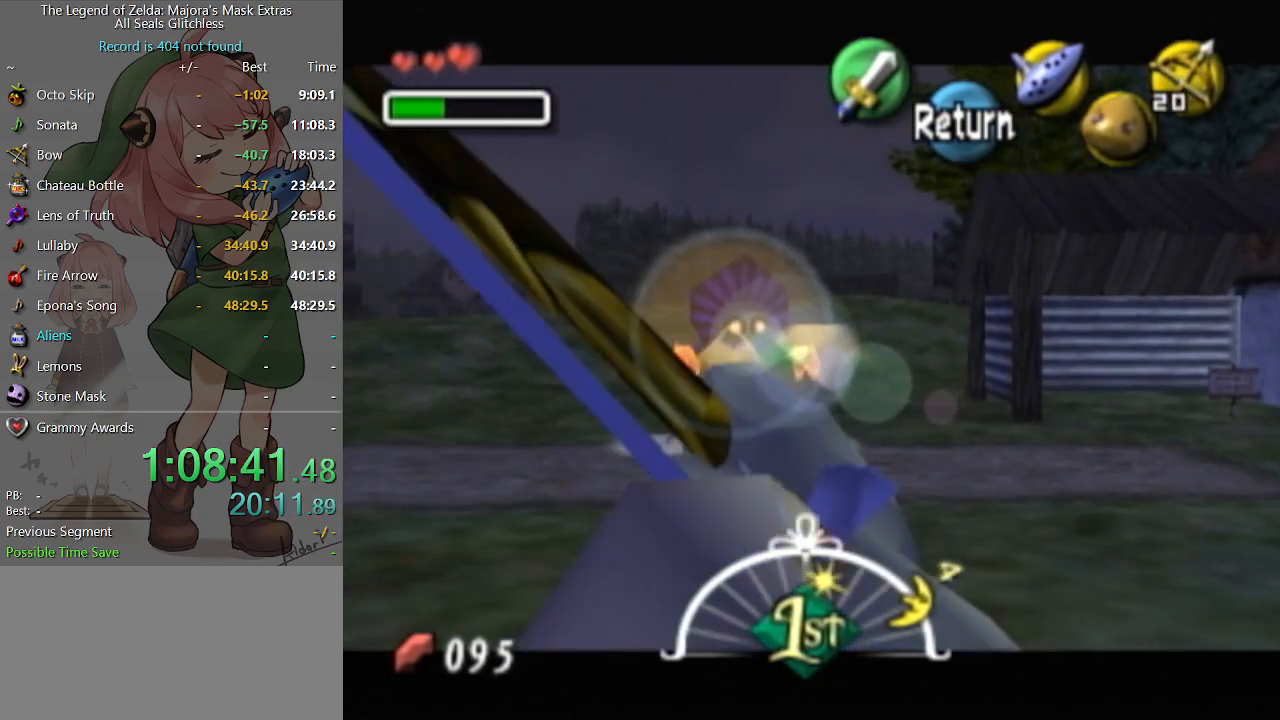
{"buttons": [], "left_stick": "center", "right_stick": "center", "events": [[133, "left_stick", "center"], [200, "left_stick", "right"], [467, "left_stick", "center"], [500, "X", "up"]]}
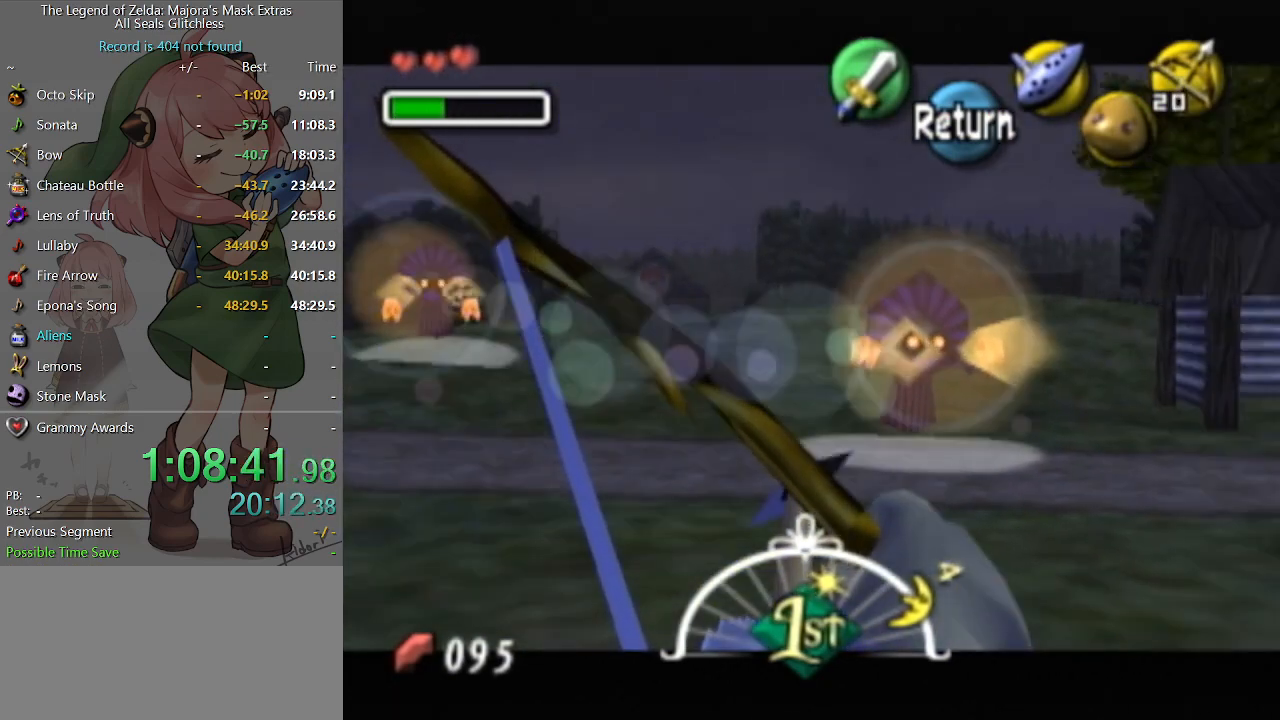
{"buttons": ["X"], "left_stick": "left", "right_stick": "center", "events": [[67, "X", "down"], [233, "left_stick", "left"]]}
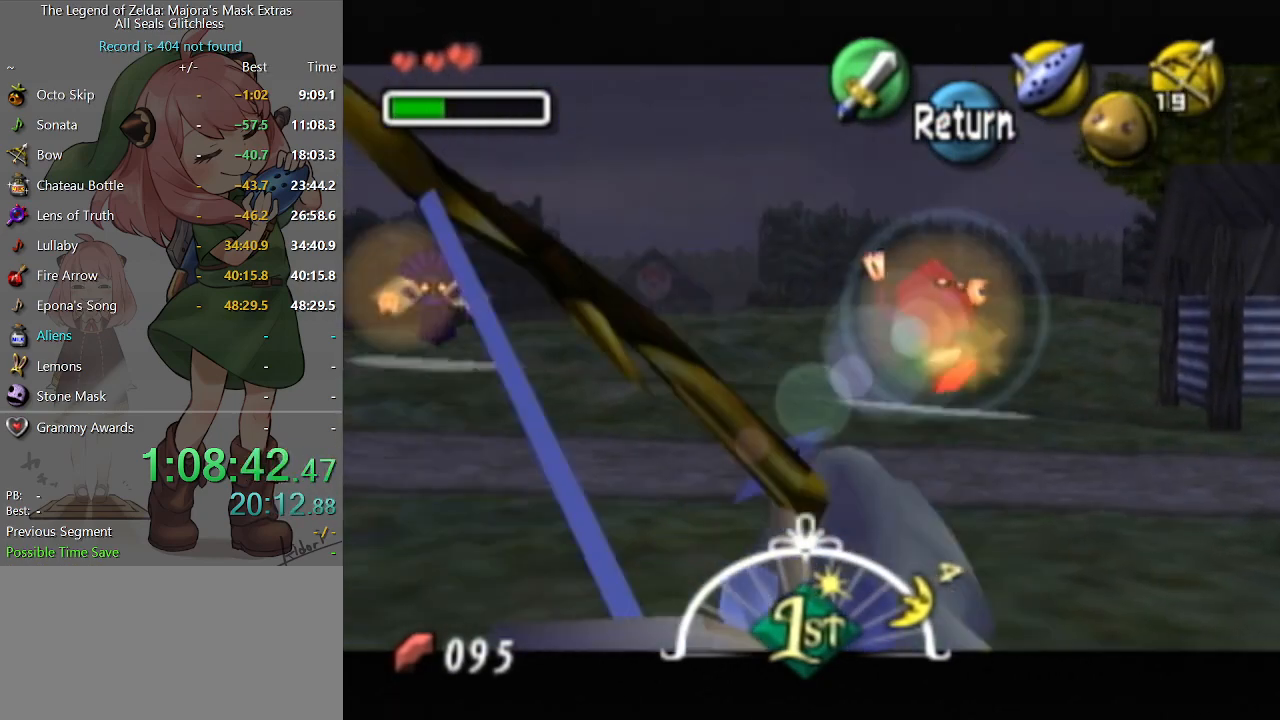
{"buttons": ["X"], "left_stick": "center", "right_stick": "center", "events": [[67, "left_stick", "down-left"], [167, "left_stick", "center"]]}
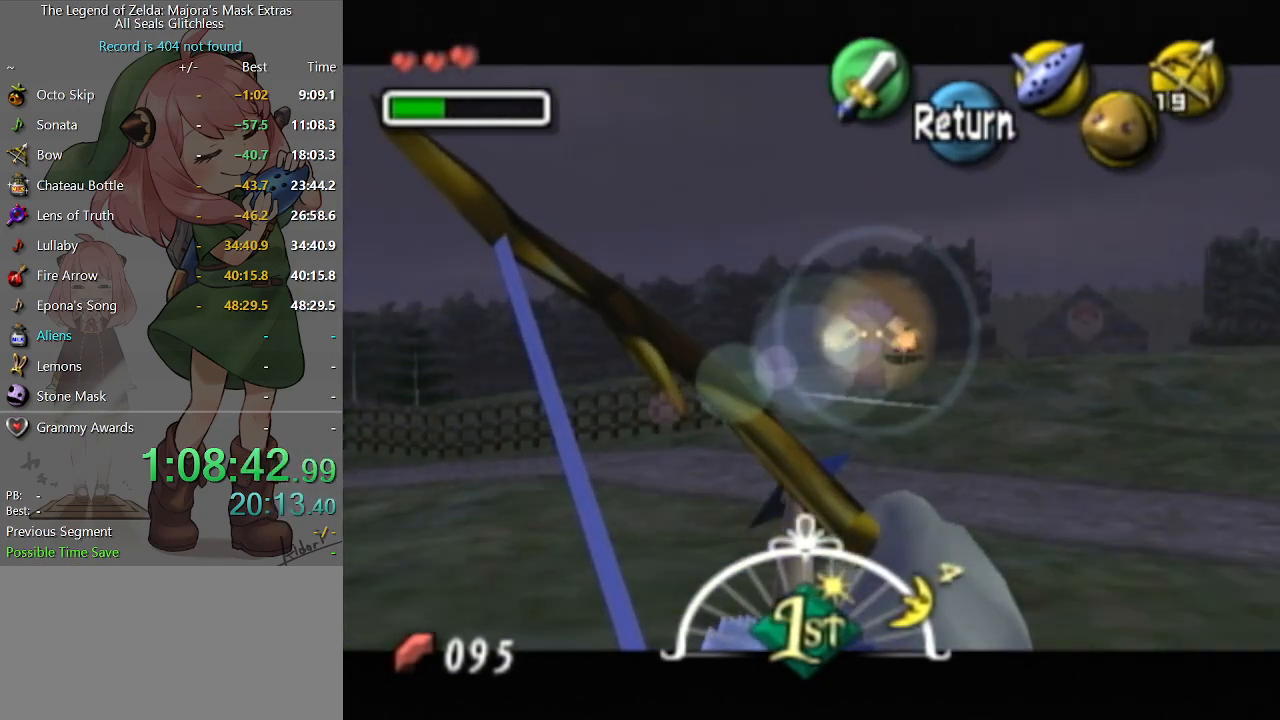
{"buttons": ["X"], "left_stick": "center", "right_stick": "center", "events": [[33, "left_stick", "right"], [167, "left_stick", "center"], [300, "left_stick", "right"], [367, "X", "up"], [367, "left_stick", "center"], [500, "X", "down"]]}
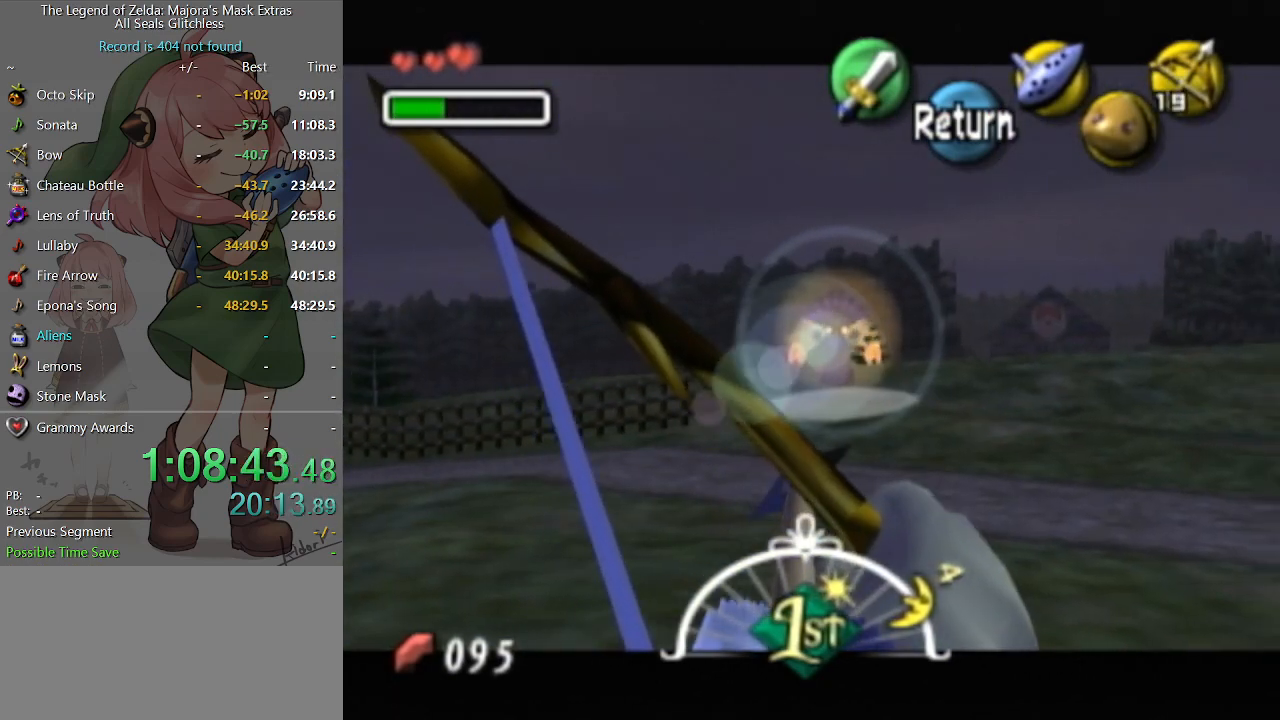
{"buttons": ["X"], "left_stick": "left", "right_stick": "center", "events": [[433, "left_stick", "left"]]}
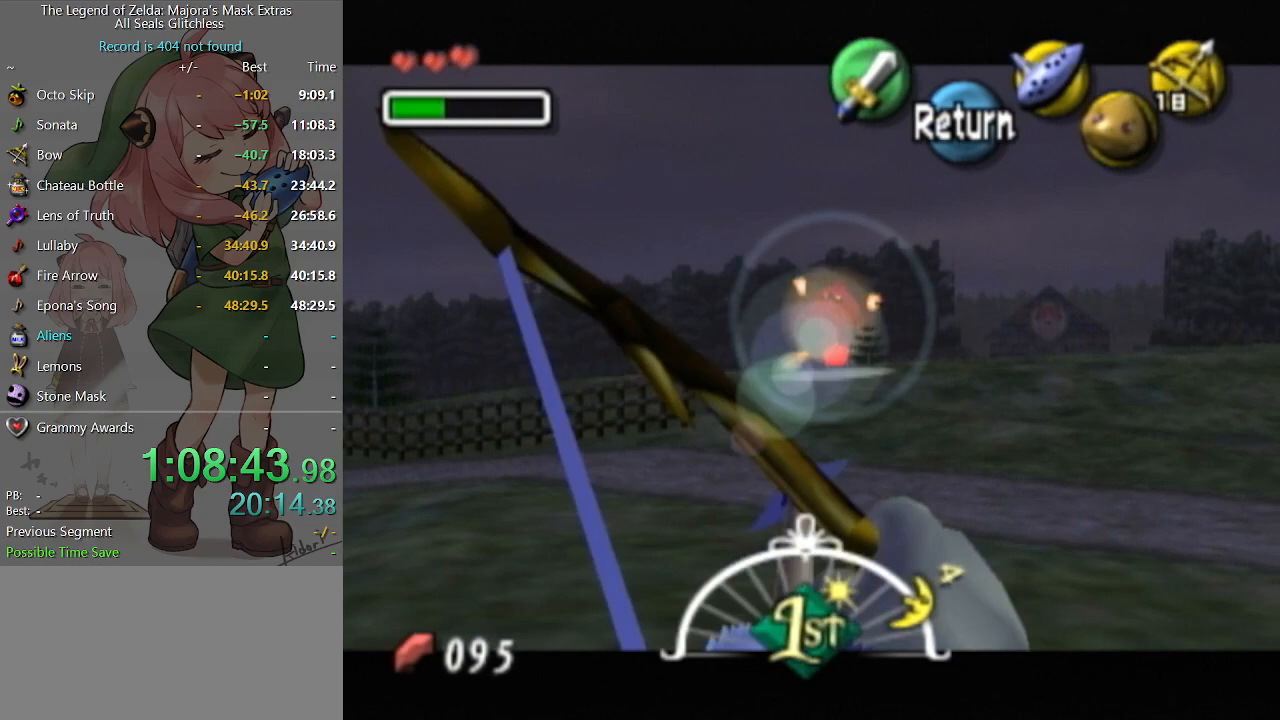
{"buttons": ["X"], "left_stick": "up-left", "right_stick": "center", "events": [[367, "left_stick", "up-left"]]}
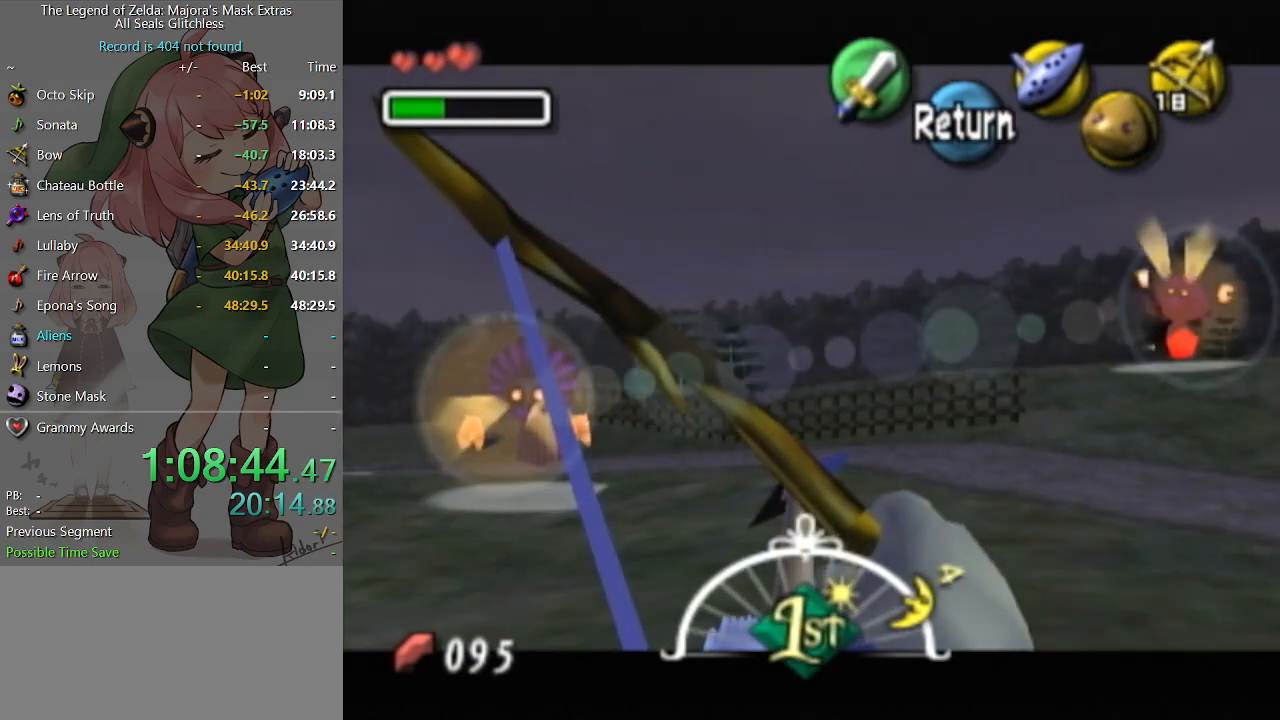
{"buttons": ["X"], "left_stick": "down-right", "right_stick": "center", "events": [[200, "left_stick", "center"], [433, "left_stick", "down-right"]]}
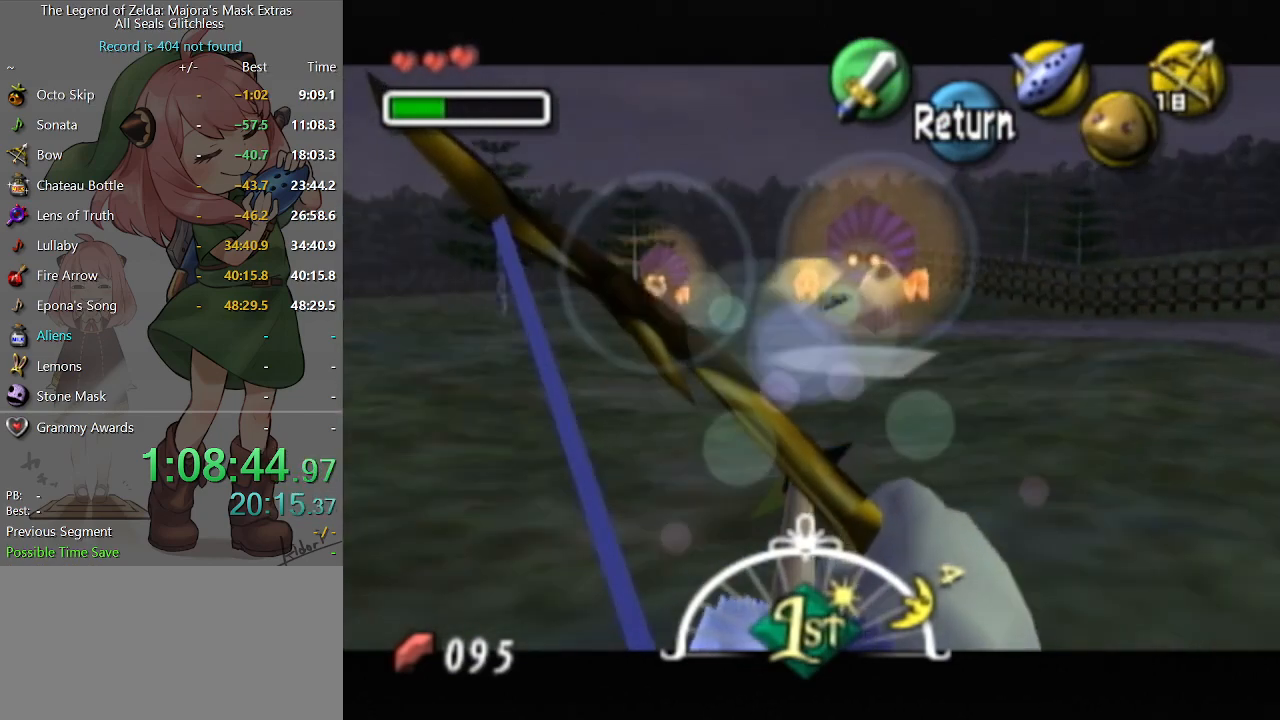
{"buttons": ["X"], "left_stick": "up-left", "right_stick": "center", "events": [[67, "X", "up"], [67, "left_stick", "center"], [167, "X", "down"], [367, "left_stick", "up-left"]]}
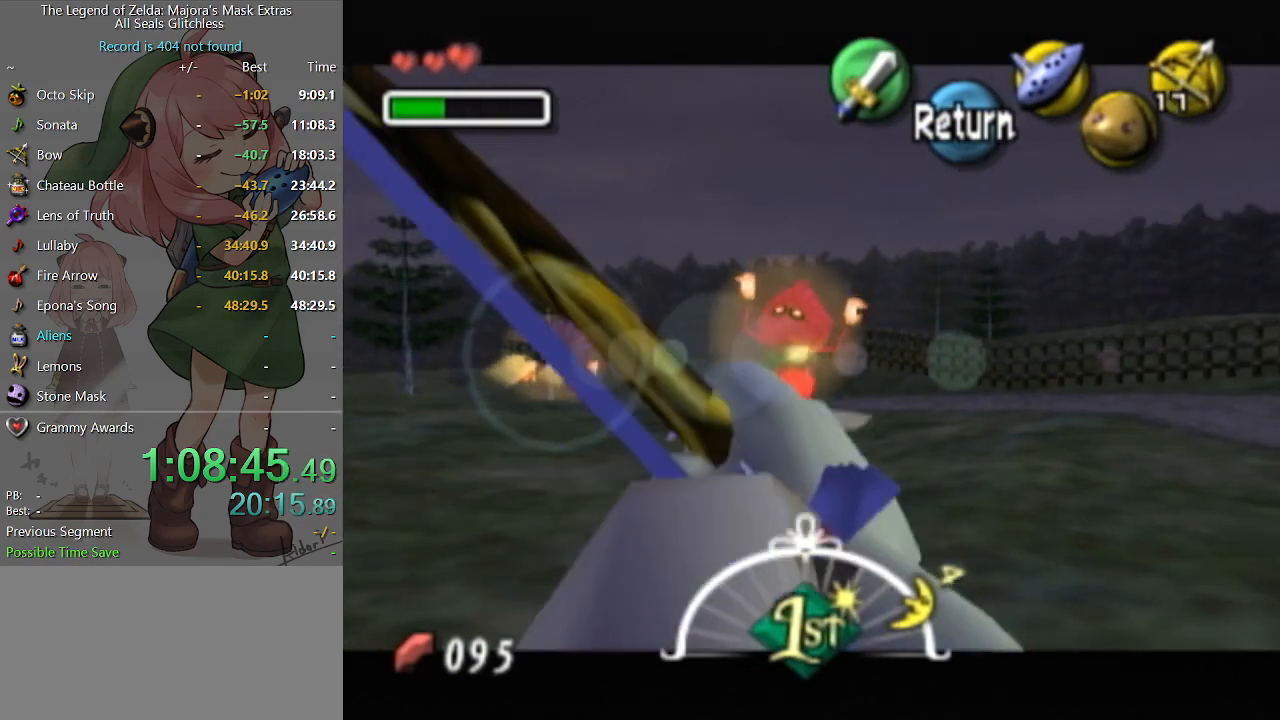
{"buttons": ["X"], "left_stick": "down-left", "right_stick": "center", "events": [[67, "left_stick", "center"], [400, "left_stick", "down-left"]]}
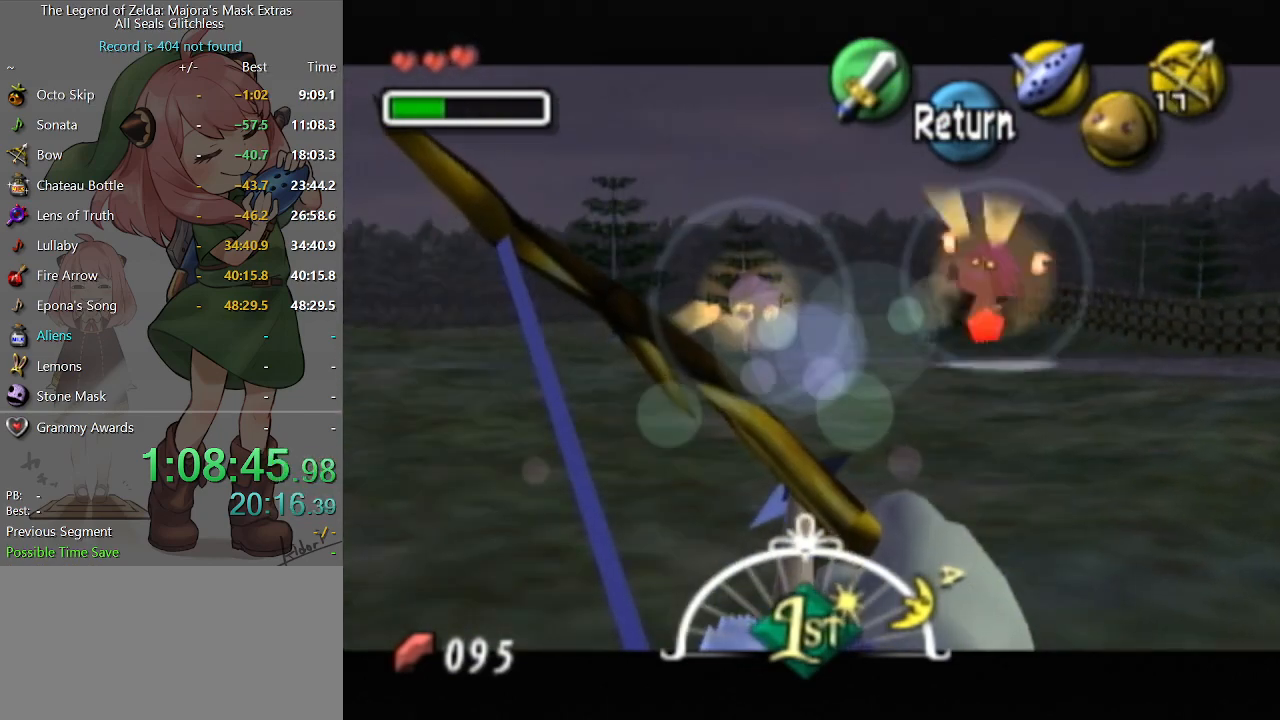
{"buttons": [], "left_stick": "center", "right_stick": "center", "events": [[33, "left_stick", "center"], [267, "left_stick", "down-left"], [367, "left_stick", "center"], [433, "X", "up"]]}
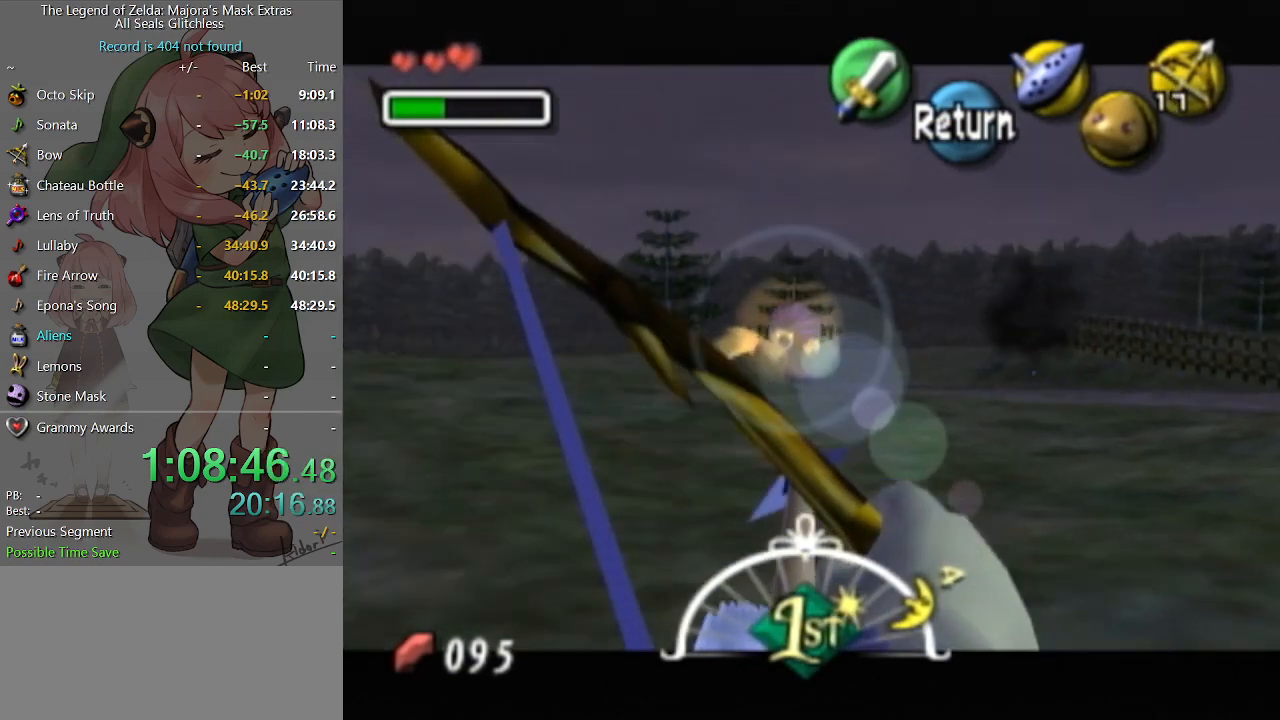
{"buttons": ["X"], "left_stick": "left", "right_stick": "center", "events": [[33, "X", "down"], [233, "left_stick", "left"]]}
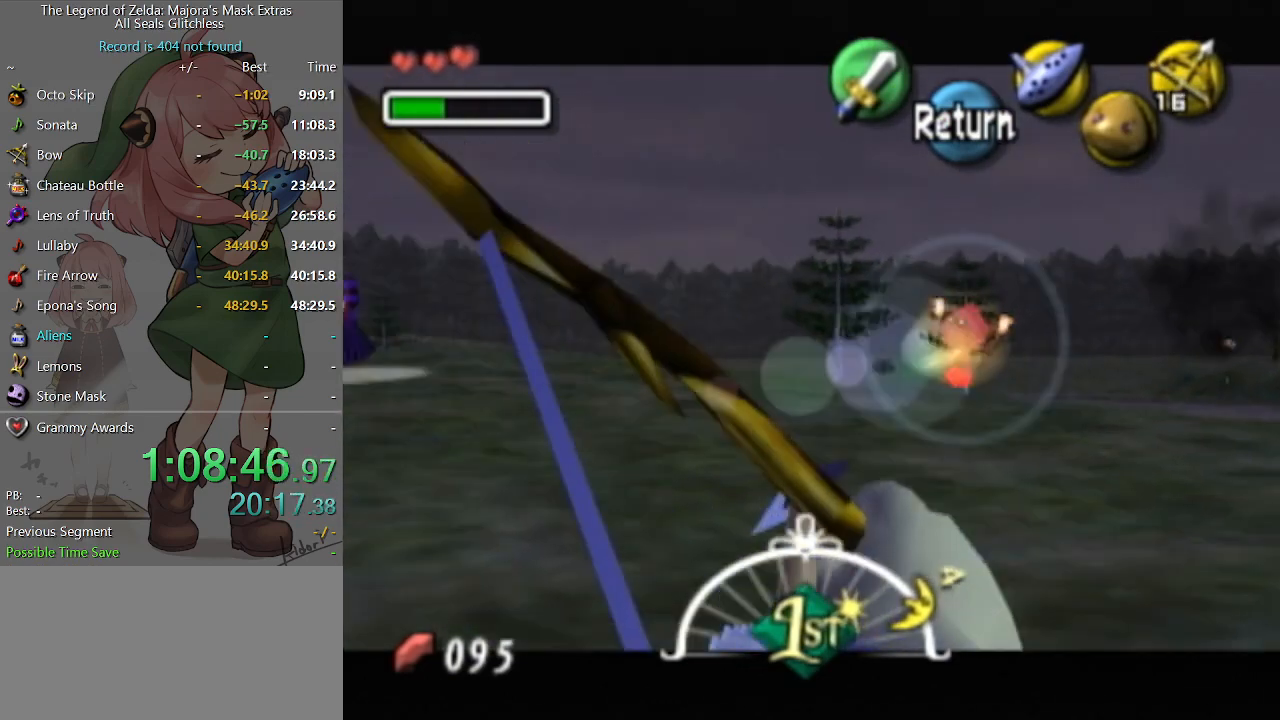
{"buttons": ["X"], "left_stick": "center", "right_stick": "center", "events": [[267, "left_stick", "center"]]}
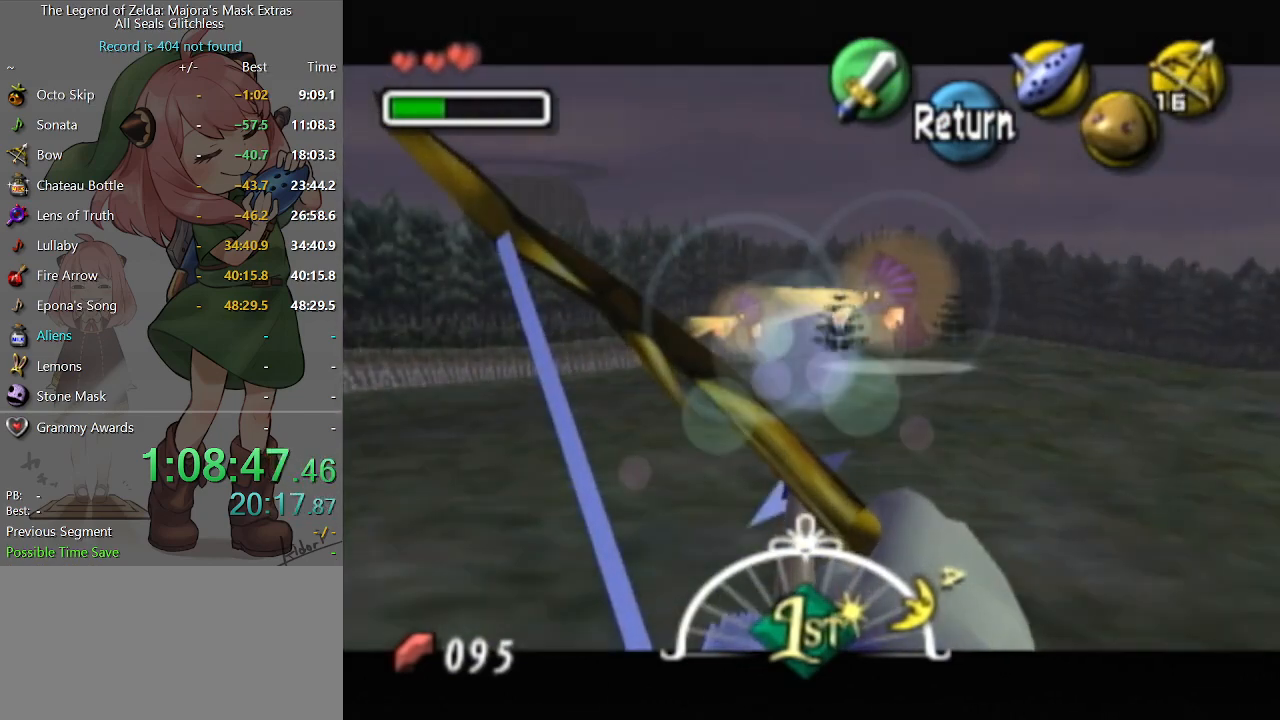
{"buttons": ["X"], "left_stick": "center", "right_stick": "center", "events": [[67, "left_stick", "down-right"], [200, "left_stick", "center"], [267, "X", "up"], [400, "X", "down"]]}
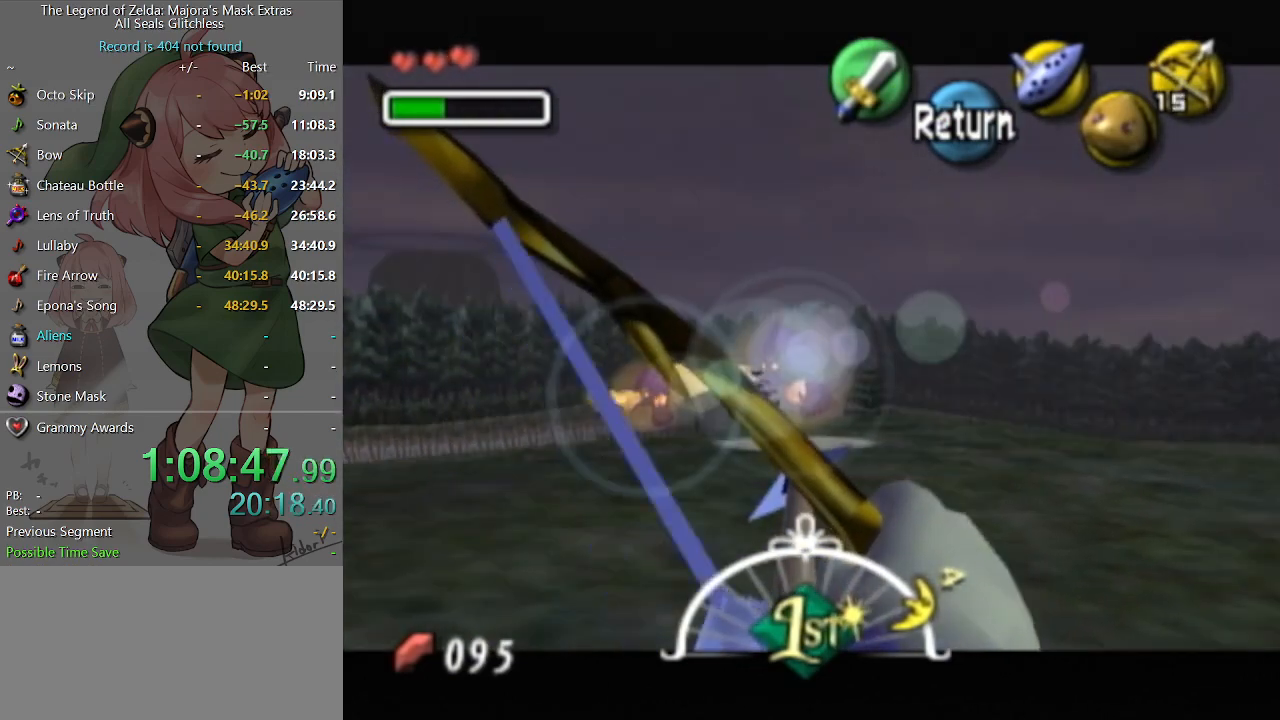
{"buttons": ["X"], "left_stick": "center", "right_stick": "center", "events": [[67, "left_stick", "up-left"], [300, "left_stick", "center"]]}
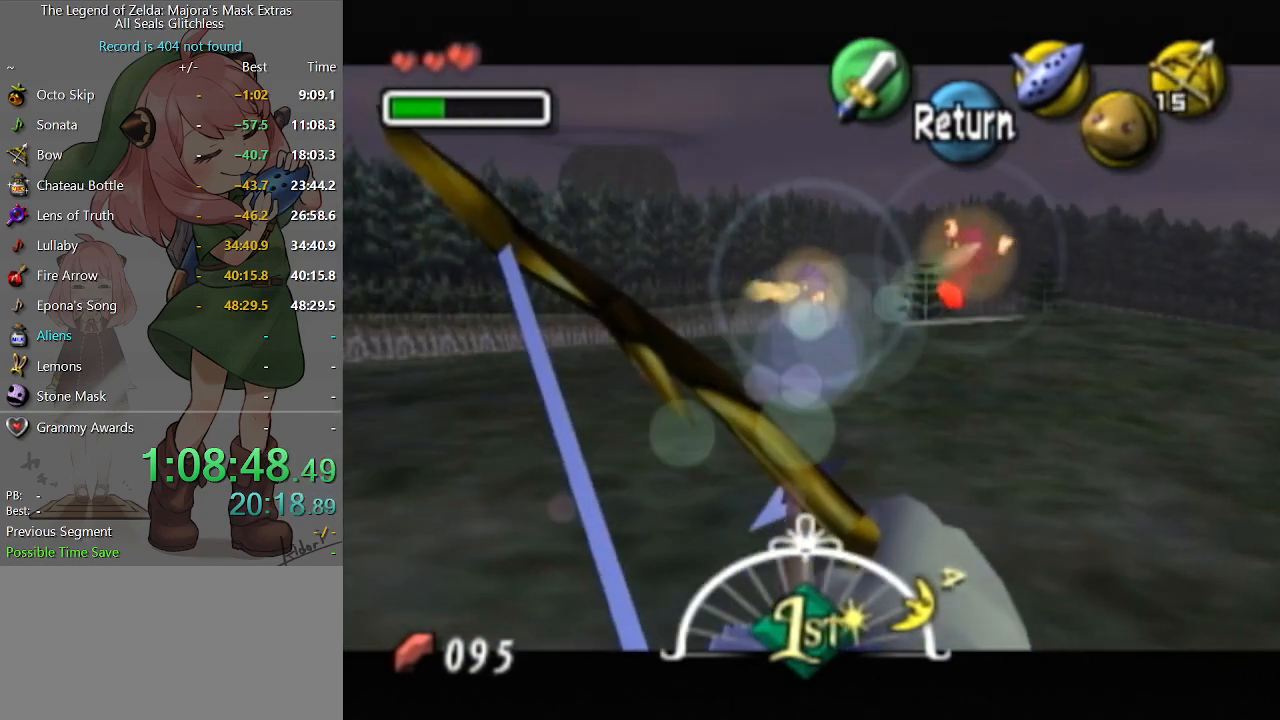
{"buttons": ["X"], "left_stick": "down-left", "right_stick": "center", "events": [[67, "left_stick", "down"], [133, "left_stick", "center"], [400, "left_stick", "down-left"]]}
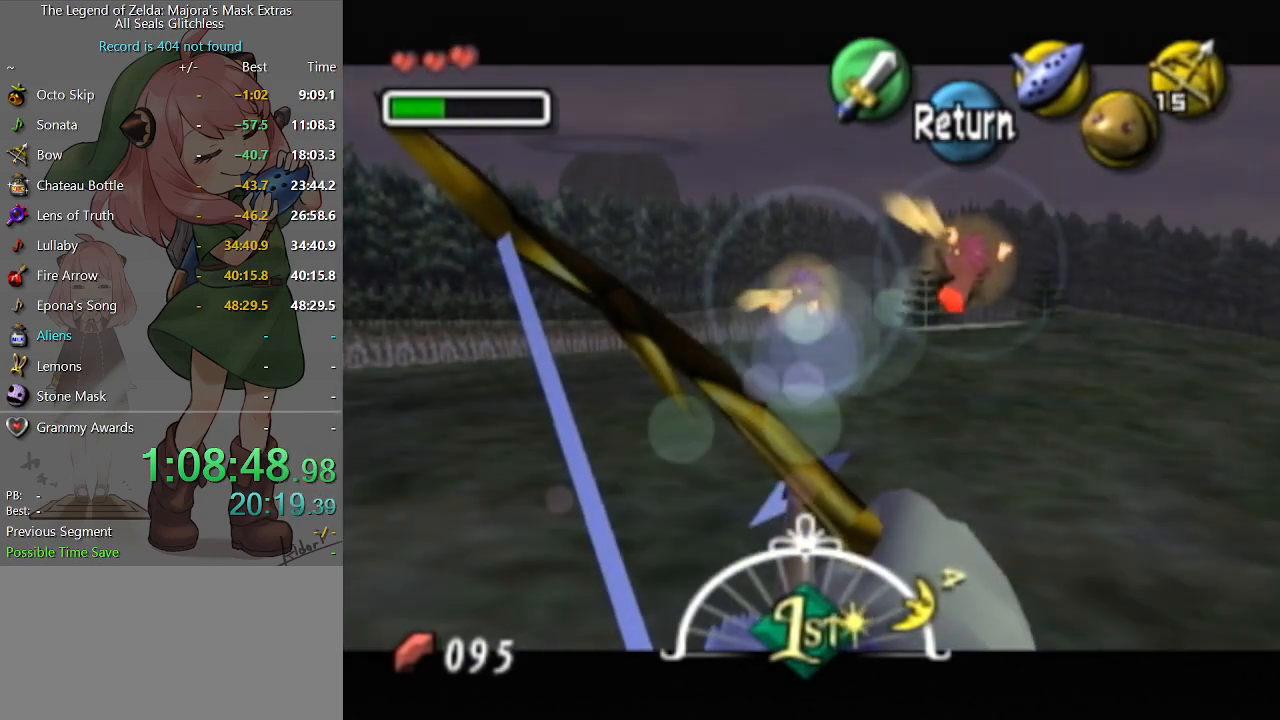
{"buttons": ["X"], "left_stick": "center", "right_stick": "center", "events": [[33, "X", "up"], [33, "left_stick", "center"], [167, "X", "down"]]}
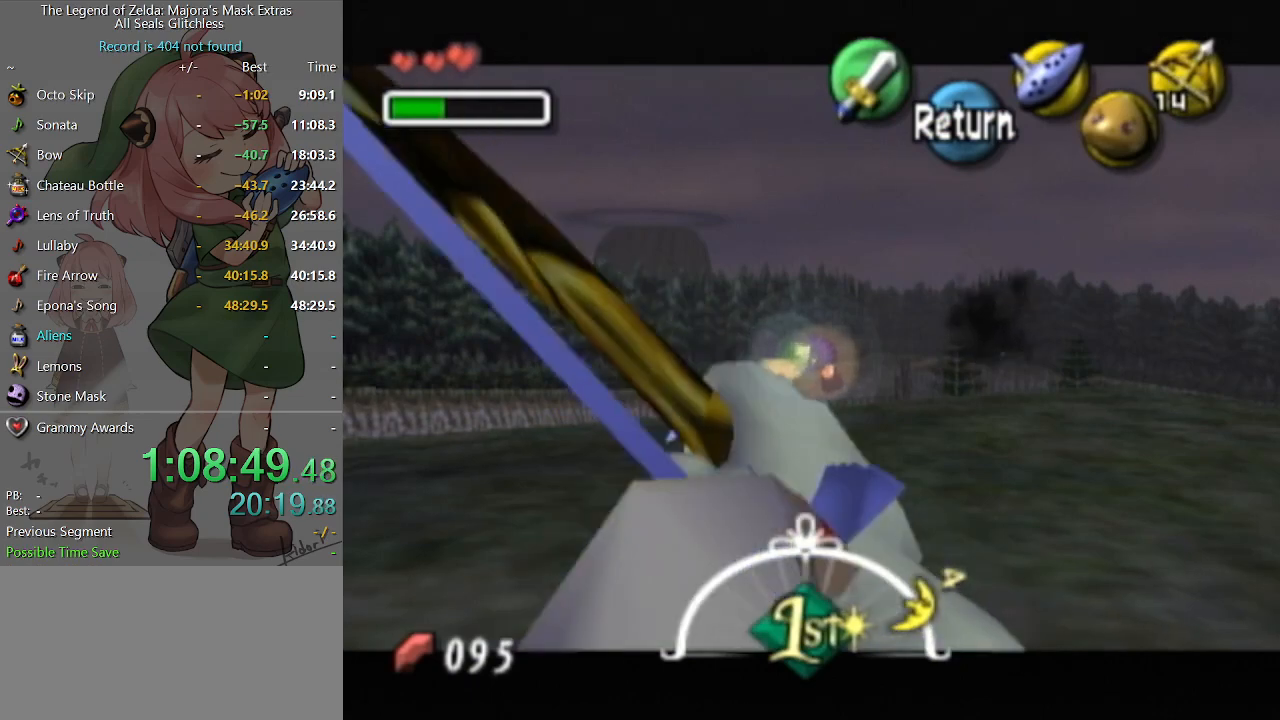
{"buttons": ["X"], "left_stick": "left", "right_stick": "center", "events": [[167, "left_stick", "left"]]}
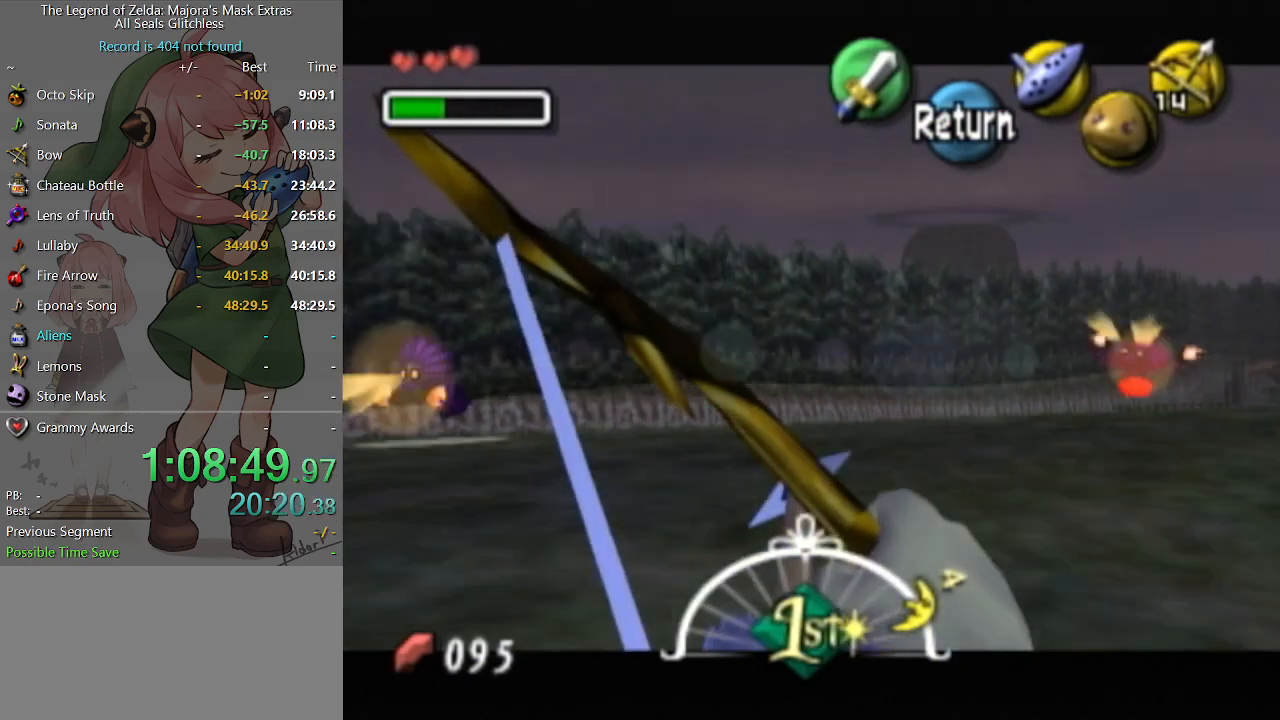
{"buttons": ["X"], "left_stick": "center", "right_stick": "center", "events": [[400, "left_stick", "center"]]}
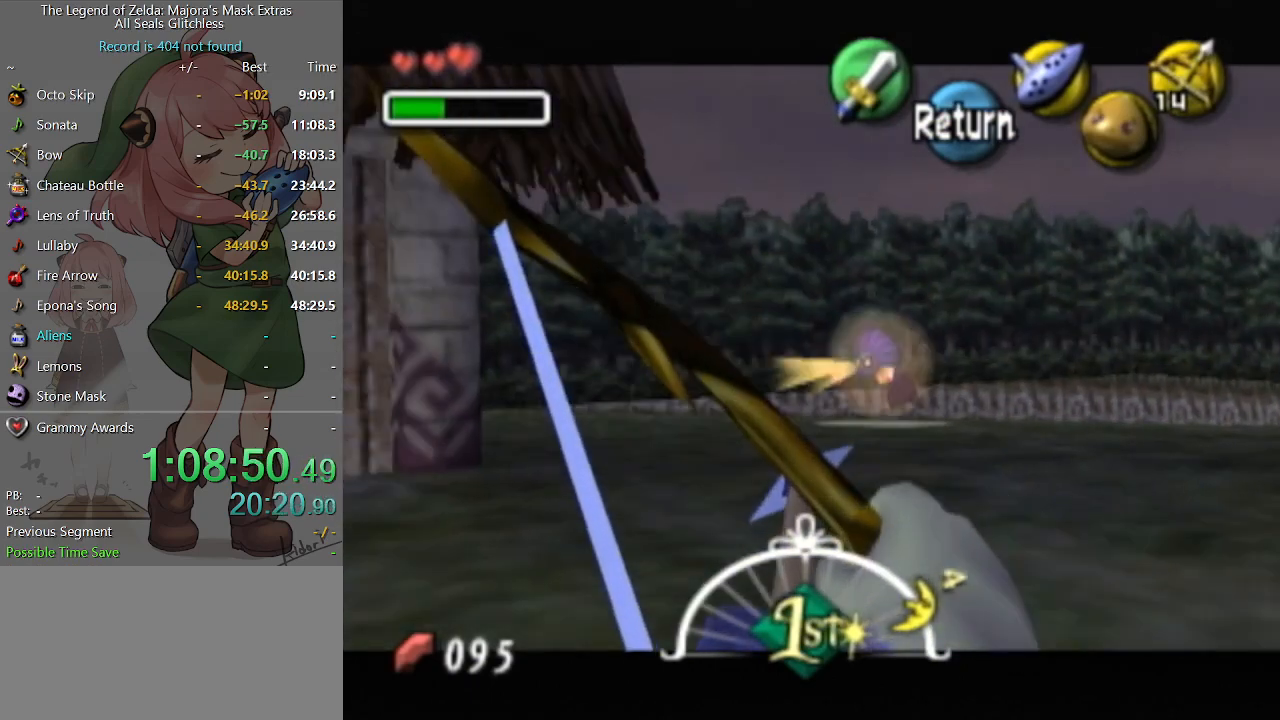
{"buttons": ["X"], "left_stick": "center", "right_stick": "center", "events": [[200, "left_stick", "up-right"], [267, "left_stick", "center"]]}
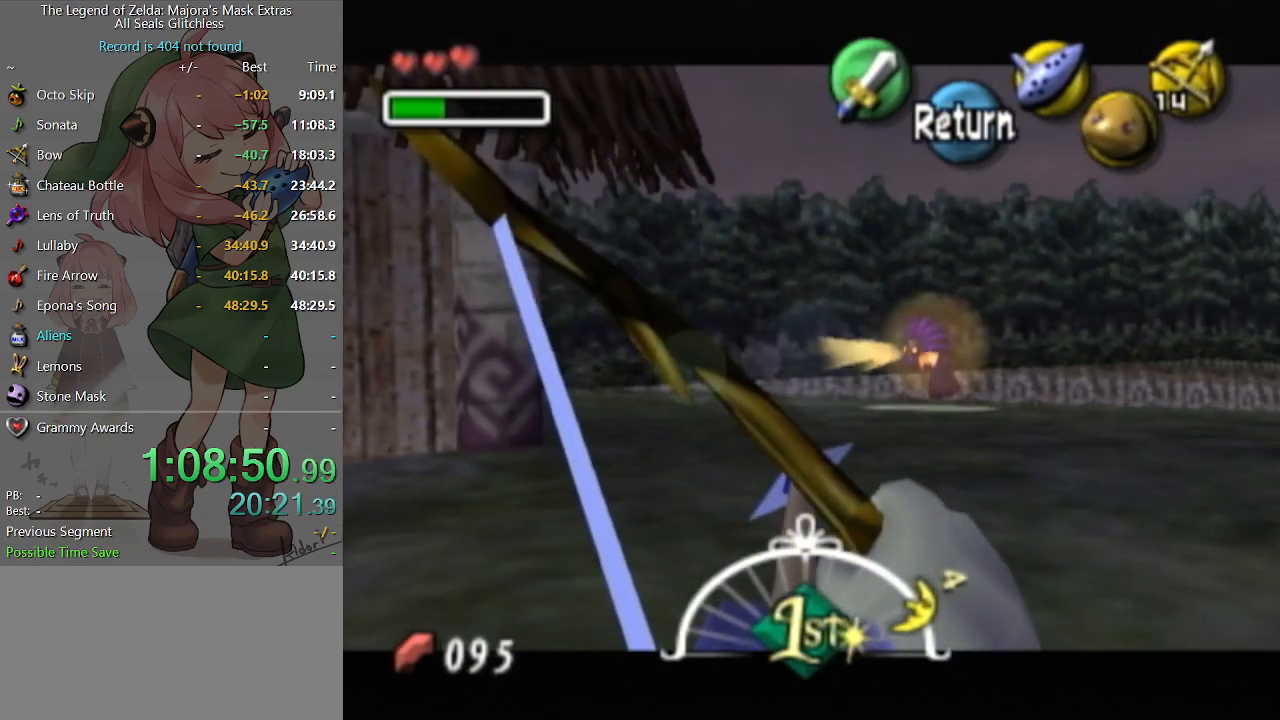
{"buttons": ["X"], "left_stick": "center", "right_stick": "center", "events": [[33, "left_stick", "right"], [133, "left_stick", "center"], [333, "left_stick", "right"], [467, "left_stick", "center"]]}
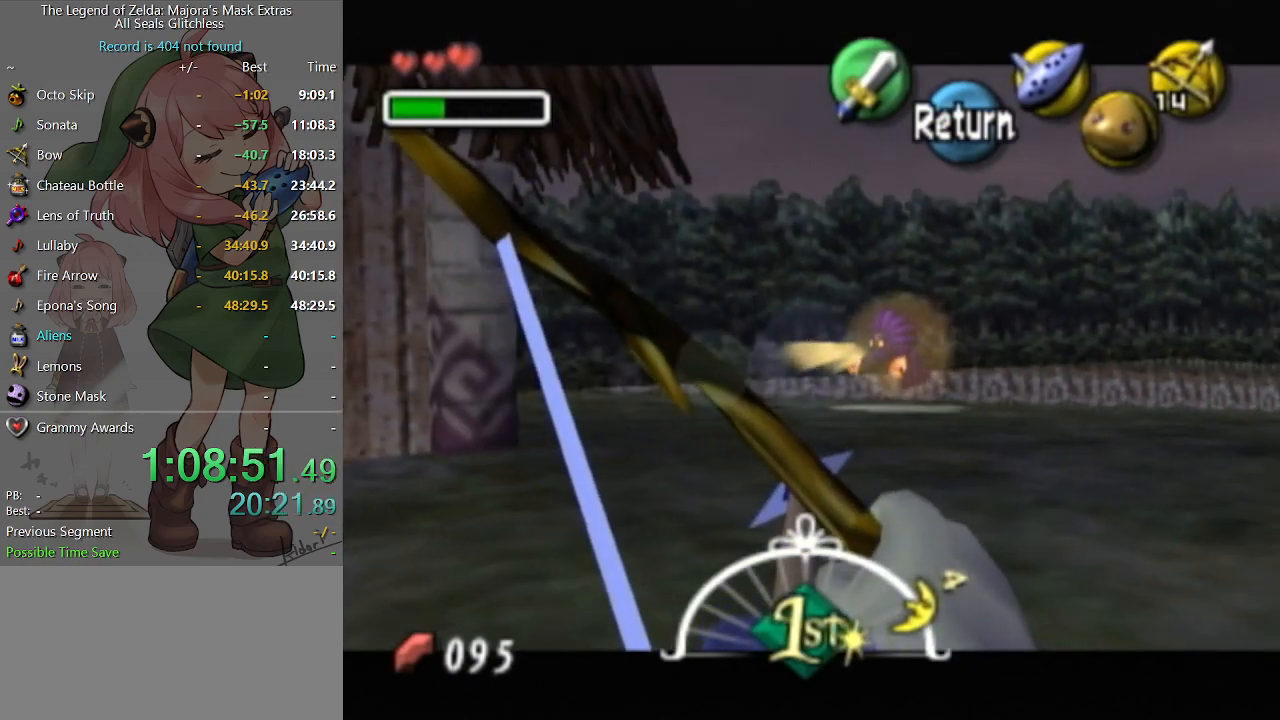
{"buttons": ["A", "L1"], "left_stick": "down", "right_stick": "center", "events": [[300, "L1", "down"], [333, "X", "up"], [400, "A", "down"], [400, "left_stick", "down"]]}
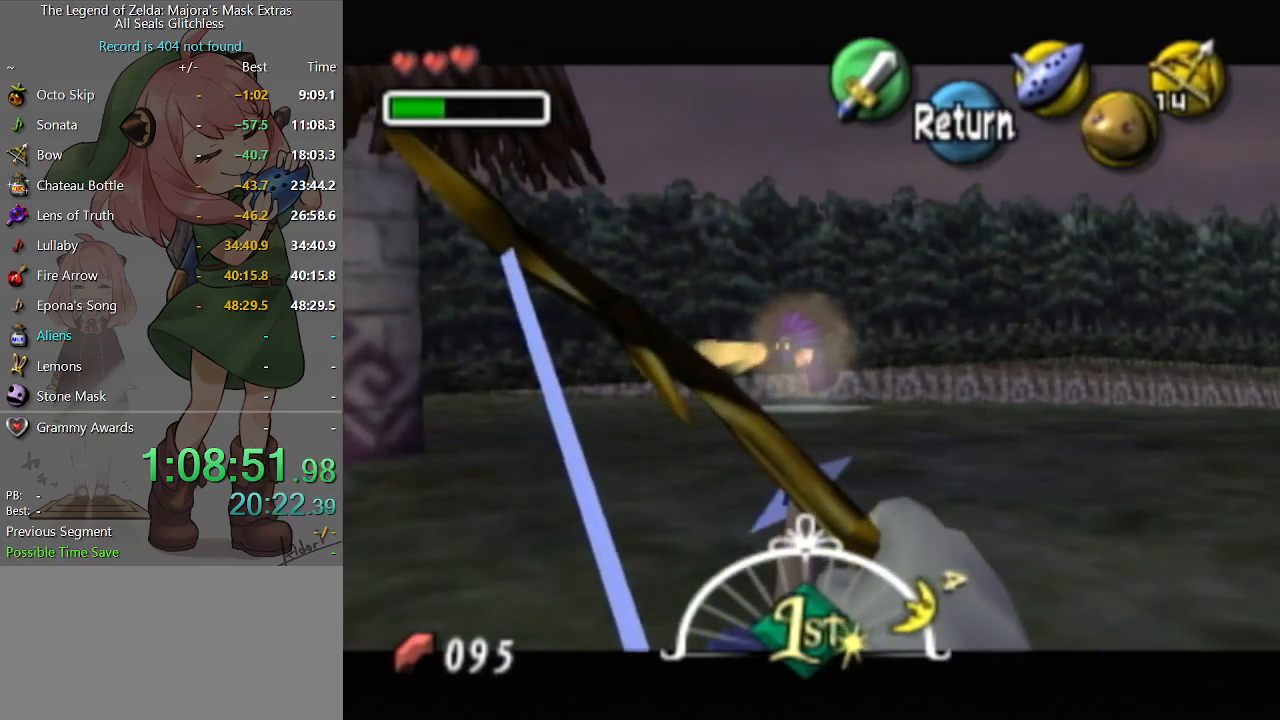
{"buttons": [], "left_stick": "down", "right_stick": "center", "events": [[33, "A", "up"], [333, "L1", "up"]]}
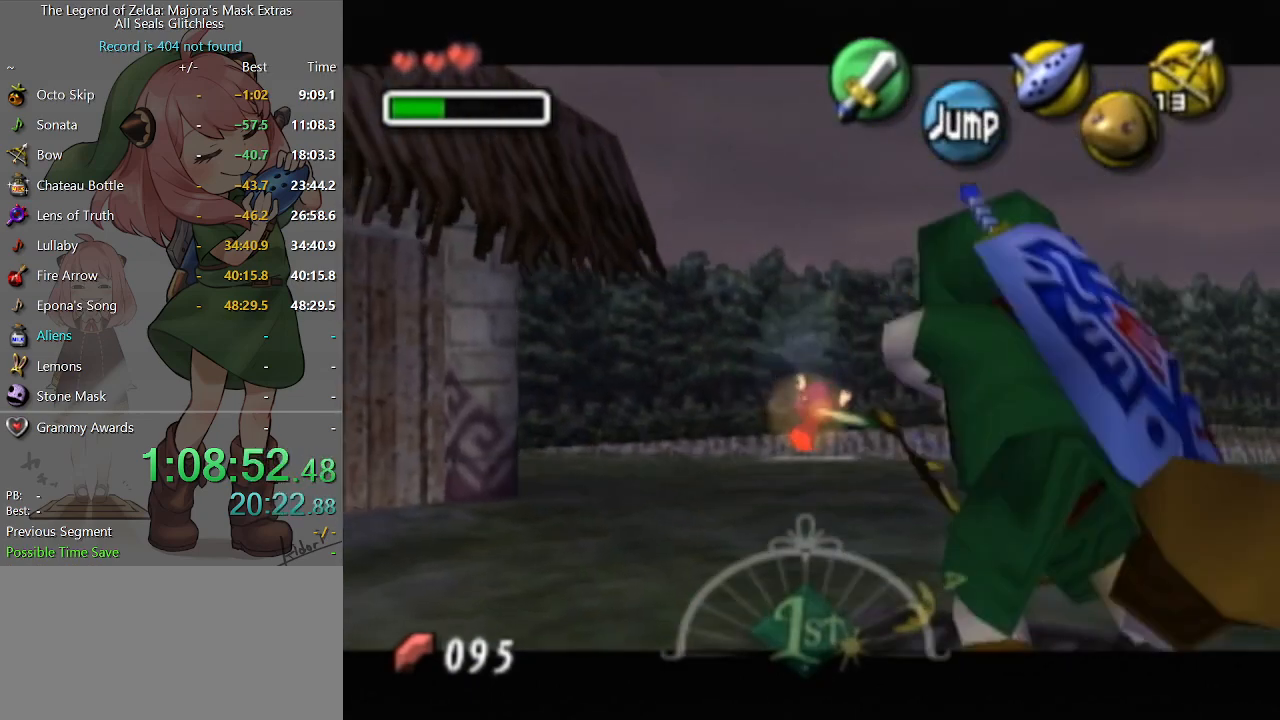
{"buttons": [], "left_stick": "up-left", "right_stick": "center", "events": [[167, "left_stick", "center"], [400, "left_stick", "up"], [467, "left_stick", "up-left"]]}
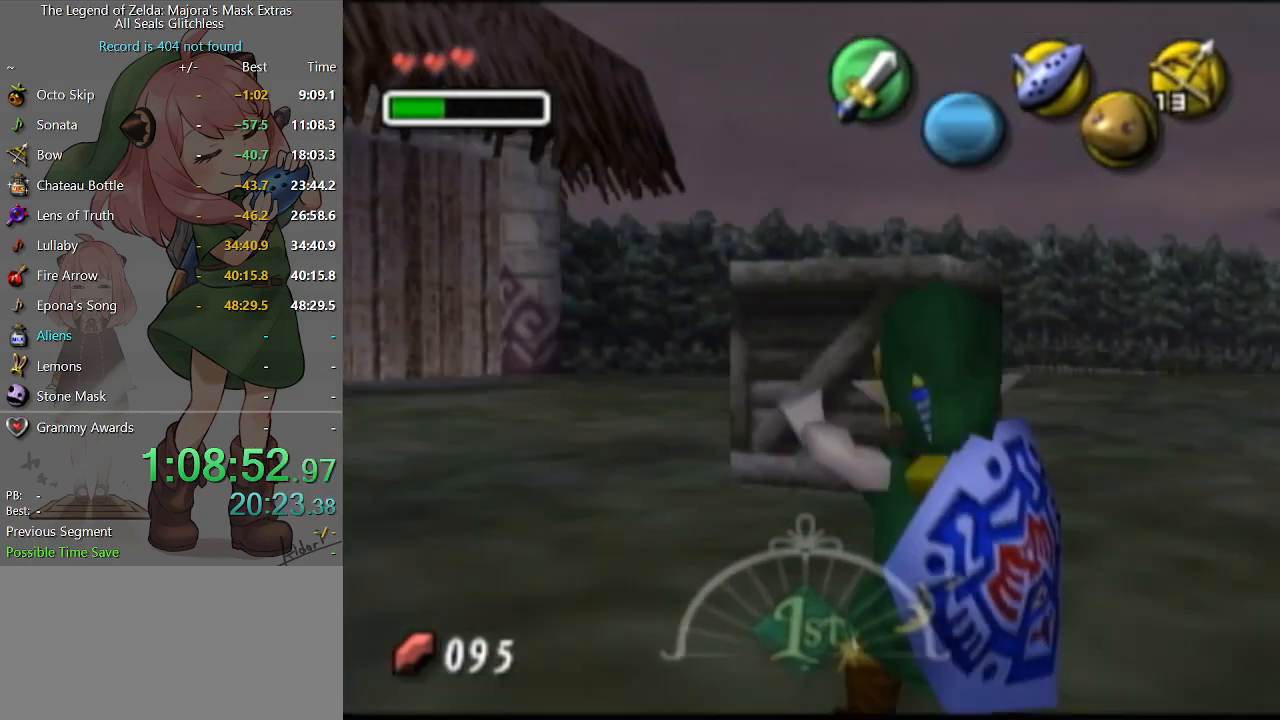
{"buttons": ["A"], "left_stick": "up", "right_stick": "center", "events": [[167, "left_stick", "up"], [300, "A", "down"], [367, "A", "up"], [467, "A", "down"]]}
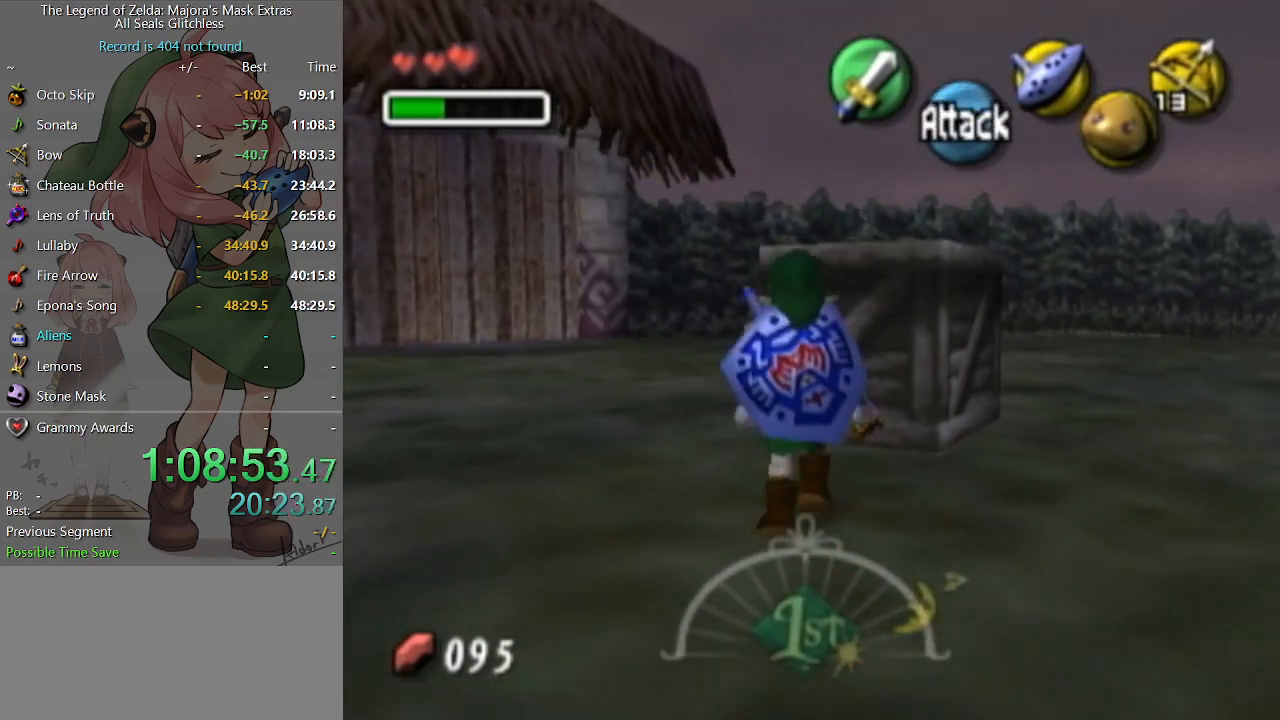
{"buttons": [], "left_stick": "center", "right_stick": "center", "events": [[33, "A", "up"], [133, "A", "down"], [200, "A", "up"], [433, "left_stick", "center"]]}